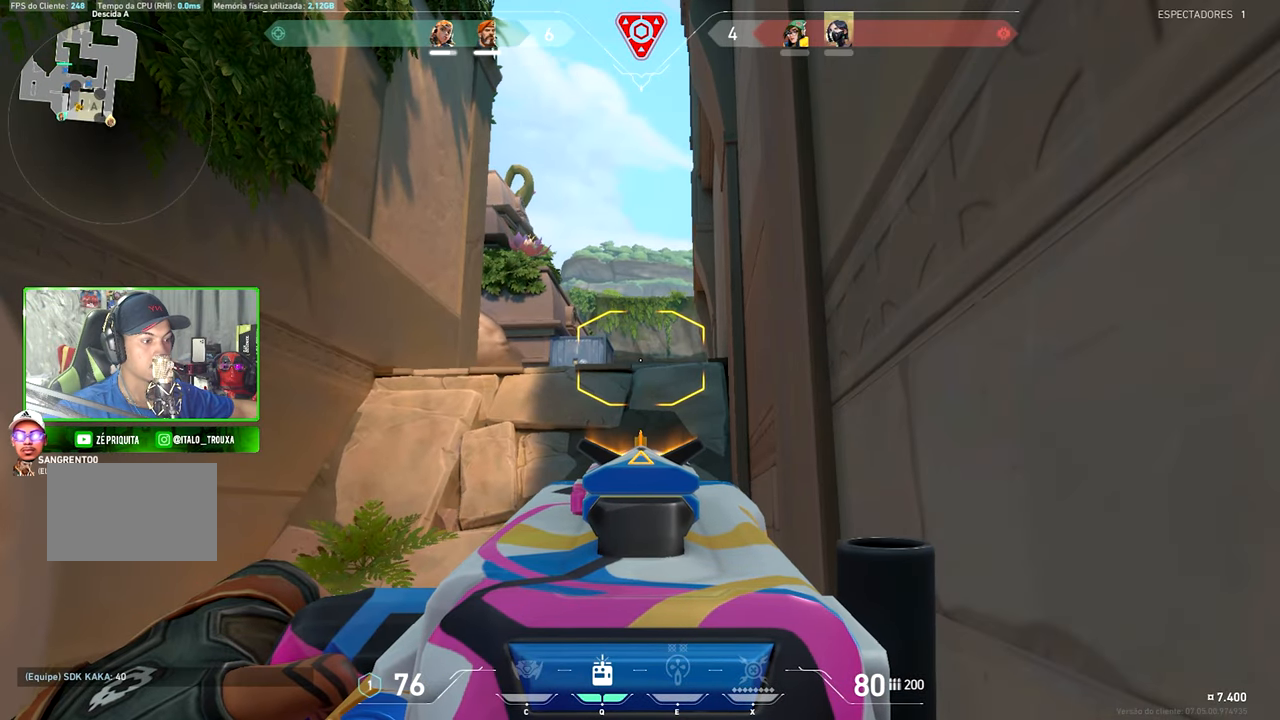
Gameplay with keyboard and mouse; each line is a JSON object with the keys and mouse buttons held at the frame after it. "events" lists presses ("down") and releases ("up") of "1", "2", "3", "4", "5", "a", "alt", "c", "caps_lock", "ctrl", "d", "e", "f", "g", "q", "r", "s", "shift", "space", "t", "tab", "v", "w", "x", "z", "mouse_left", "mouse_wheel" and "mouse_right" between this image and that frame as [ms after this image, input, new state], when the widget could be followed in between. "mouse_left", "mouse_wheel", "mouse_right" = the "left", "wheel", "right" buttons of the "mouse" list. No other keys are recorded. "wheel" means that the mouse wheel is clicked or scrolled. "mouse_move" is the direction in which the mouse moves at that frame (one of eight, or "still"), when it could be read.
{"keys": ["ctrl", "shift"], "mouse": ["right"], "mouse_move": "still", "events": []}
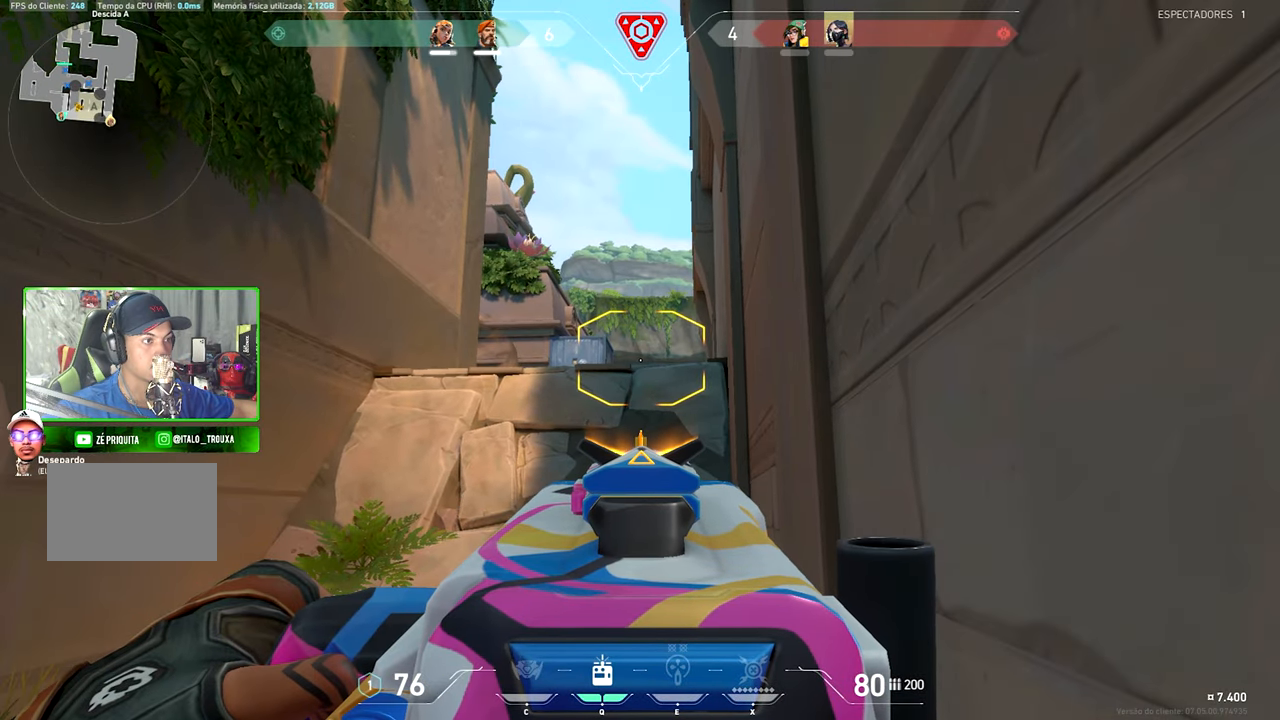
{"keys": ["ctrl", "shift", "w"], "mouse": ["right"], "mouse_move": "still", "events": [[500, "w", "down"]]}
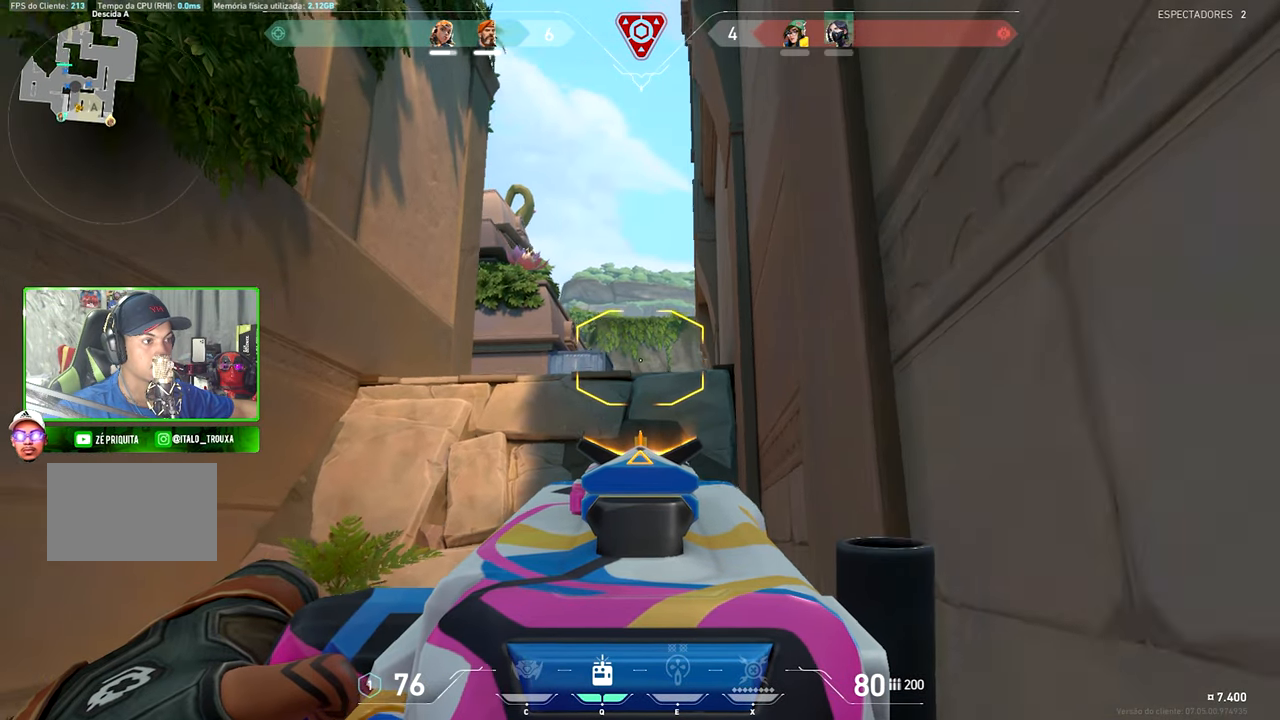
{"keys": ["ctrl", "shift", "w"], "mouse": ["right"], "mouse_move": "still", "events": []}
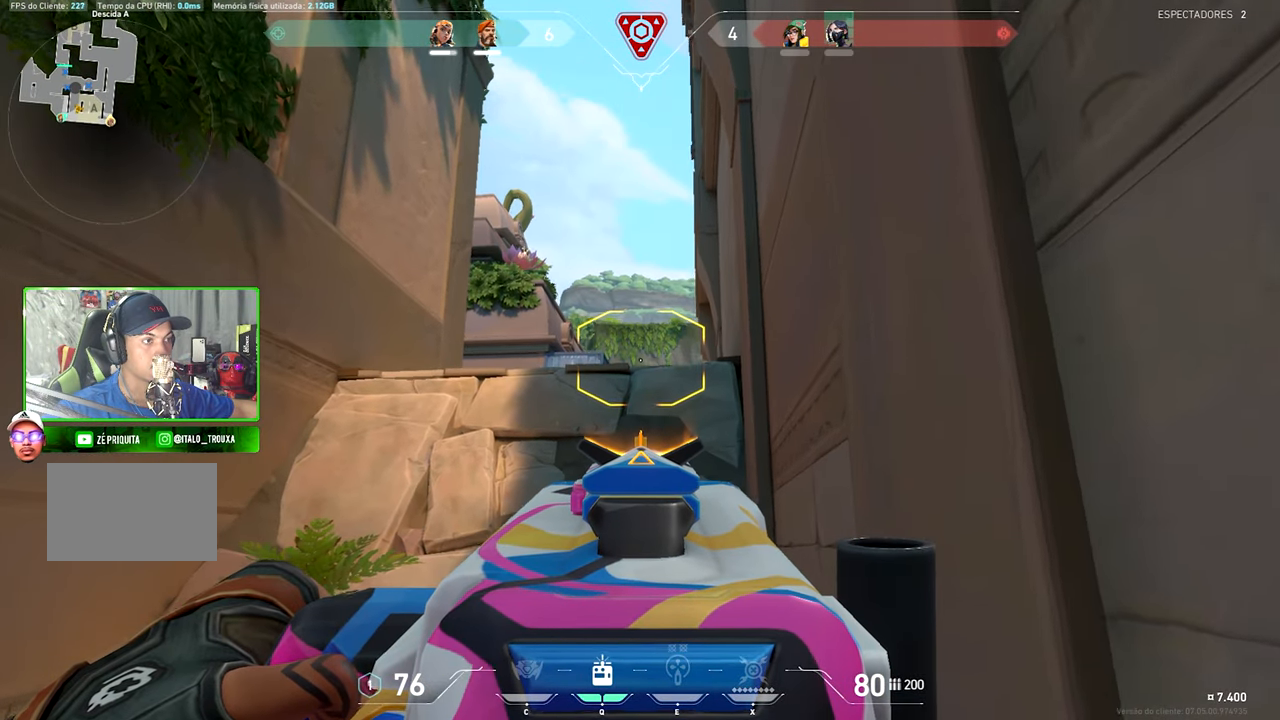
{"keys": ["ctrl", "shift", "w"], "mouse": ["right"], "mouse_move": "still", "events": []}
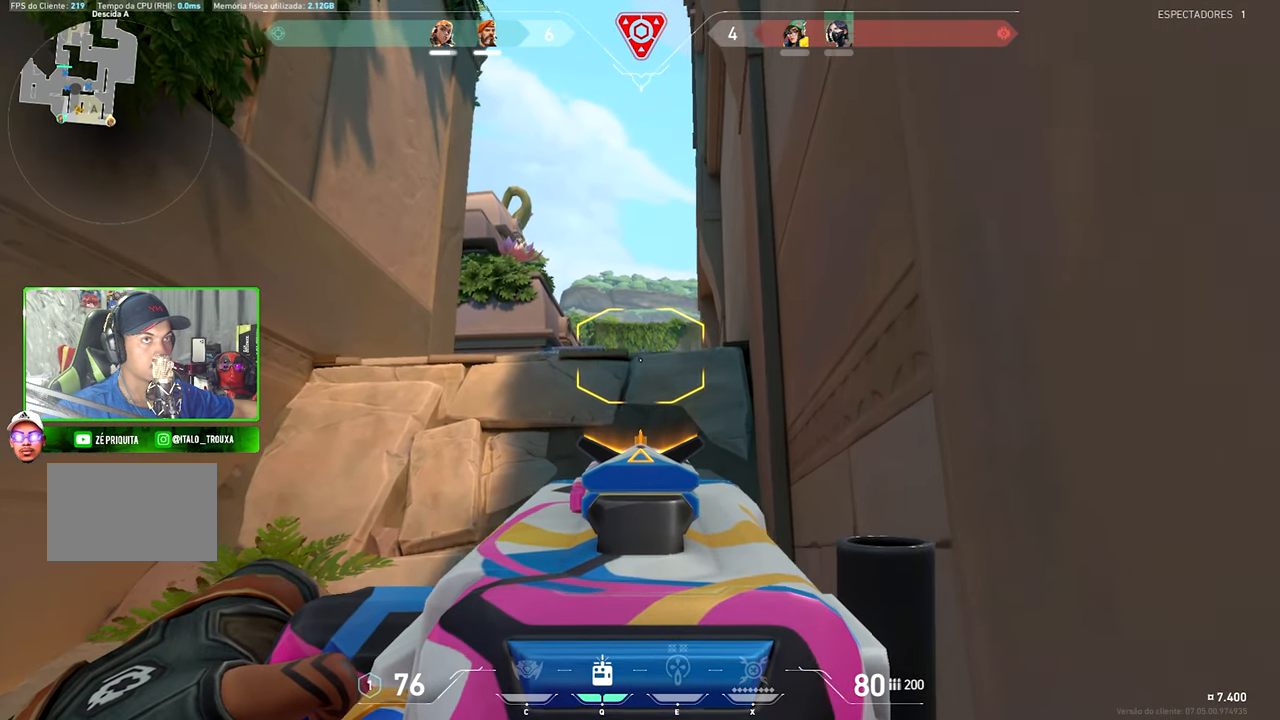
{"keys": ["ctrl", "shift", "w"], "mouse": ["right"], "mouse_move": "still", "events": []}
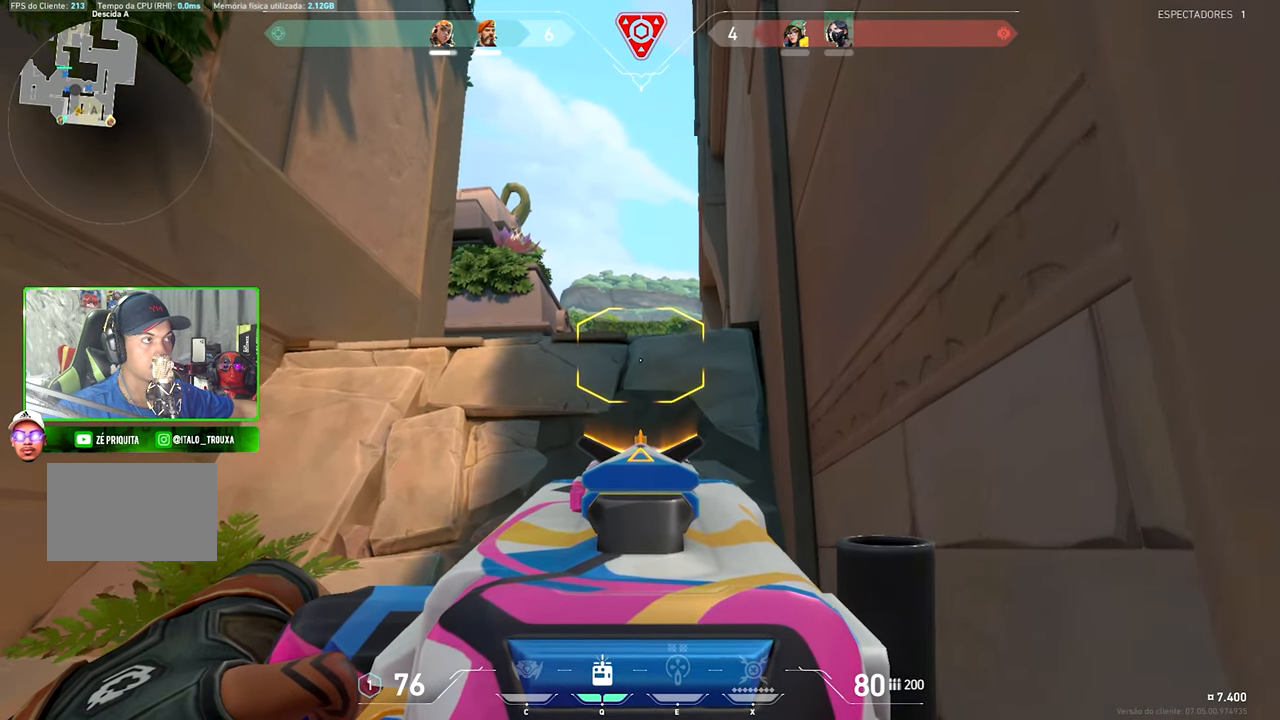
{"keys": ["a", "ctrl", "d", "shift"], "mouse": ["right"], "mouse_move": "down-left", "events": [[133, "mouse_right", "up"], [300, "mouse_right", "down"], [300, "w", "up"], [333, "d", "down"], [350, "a", "down"], [383, "d", "up"], [483, "d", "down"]]}
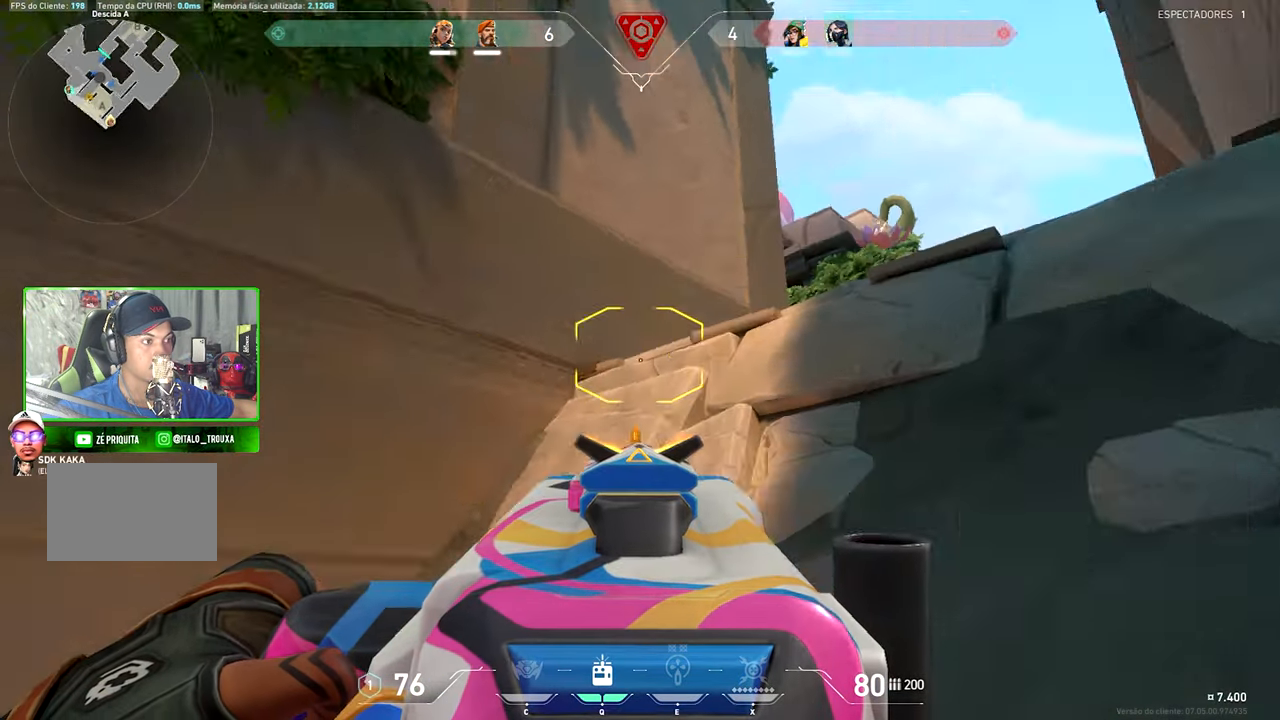
{"keys": ["a", "ctrl", "shift"], "mouse": ["right"], "mouse_move": "right", "events": [[33, "a", "up"], [450, "d", "up"], [500, "a", "down"]]}
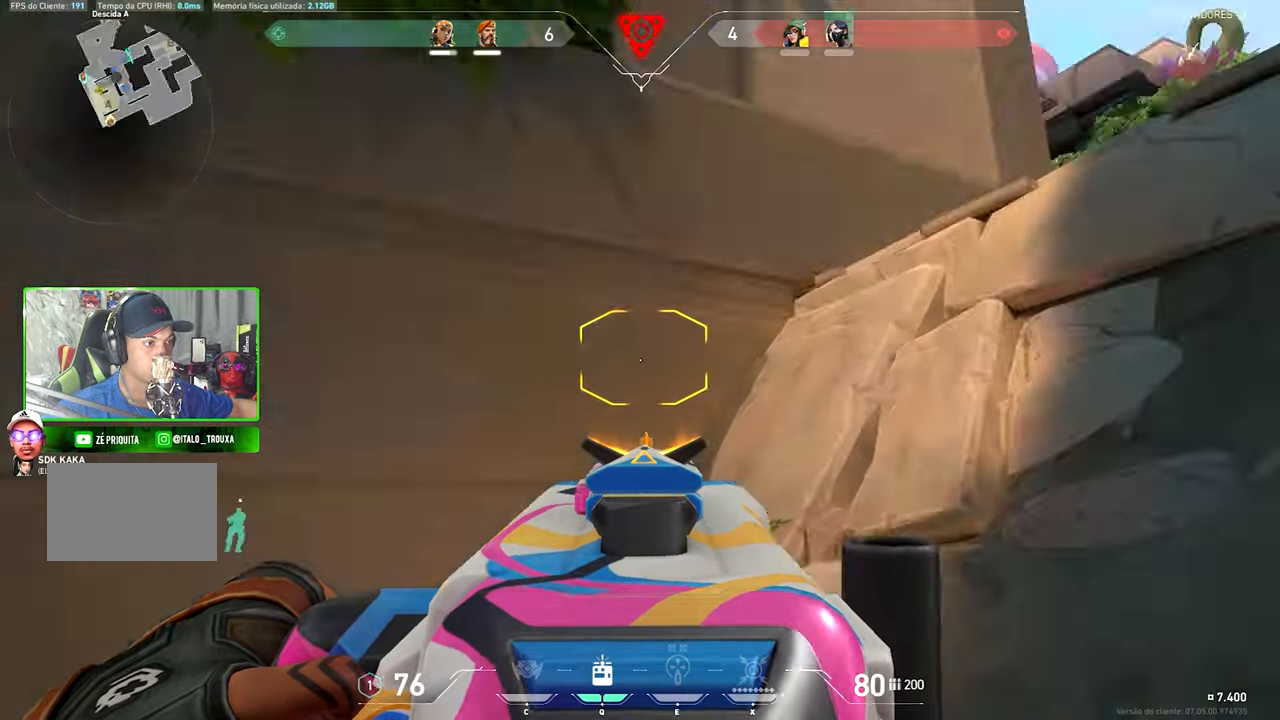
{"keys": ["a", "ctrl", "shift"], "mouse": ["right"], "mouse_move": "down-left", "events": [[150, "a", "up"], [150, "d", "down"], [333, "a", "down"], [333, "d", "up"]]}
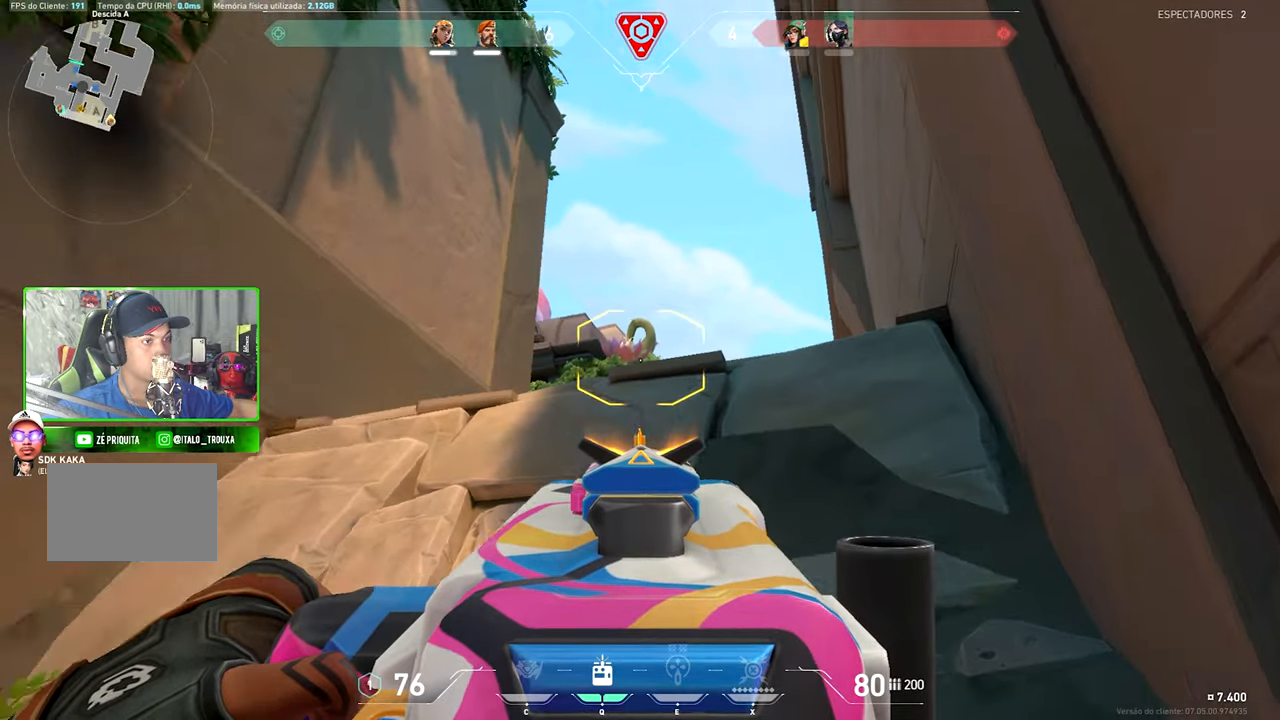
{"keys": ["a", "shift", "w"], "mouse": [], "mouse_move": "still", "events": [[17, "mouse_right", "up"], [117, "w", "down"], [200, "ctrl", "up"]]}
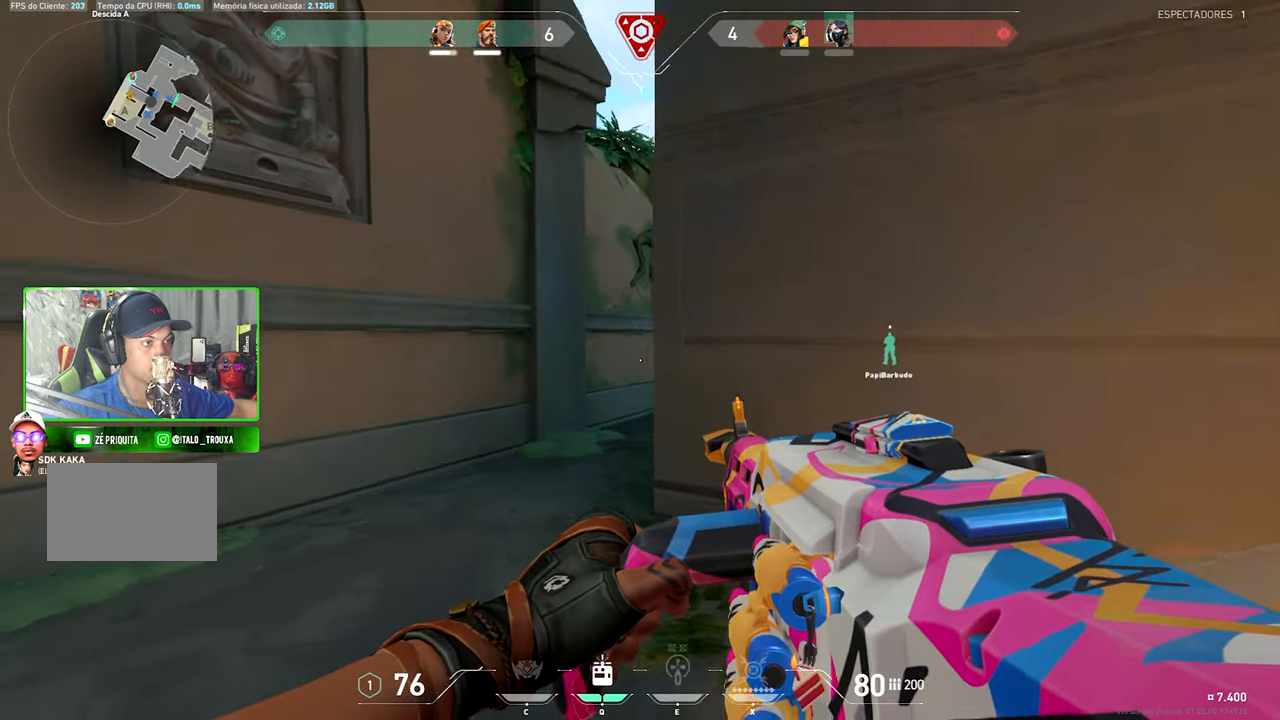
{"keys": ["a", "shift"], "mouse": [], "mouse_move": "left", "events": [[367, "w", "up"]]}
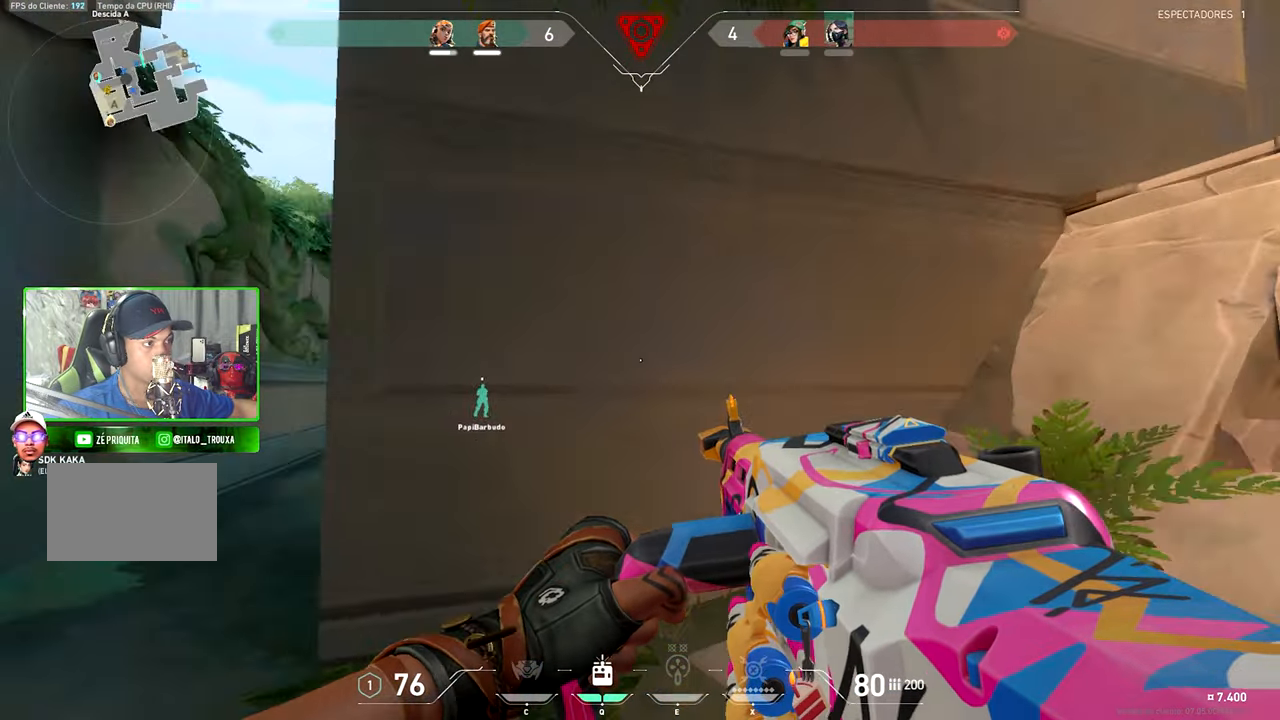
{"keys": ["shift"], "mouse": ["left", "right"], "mouse_move": "still", "events": [[50, "w", "down"], [67, "a", "up"], [67, "mouse_left", "down"], [67, "mouse_right", "down"], [67, "w", "up"]]}
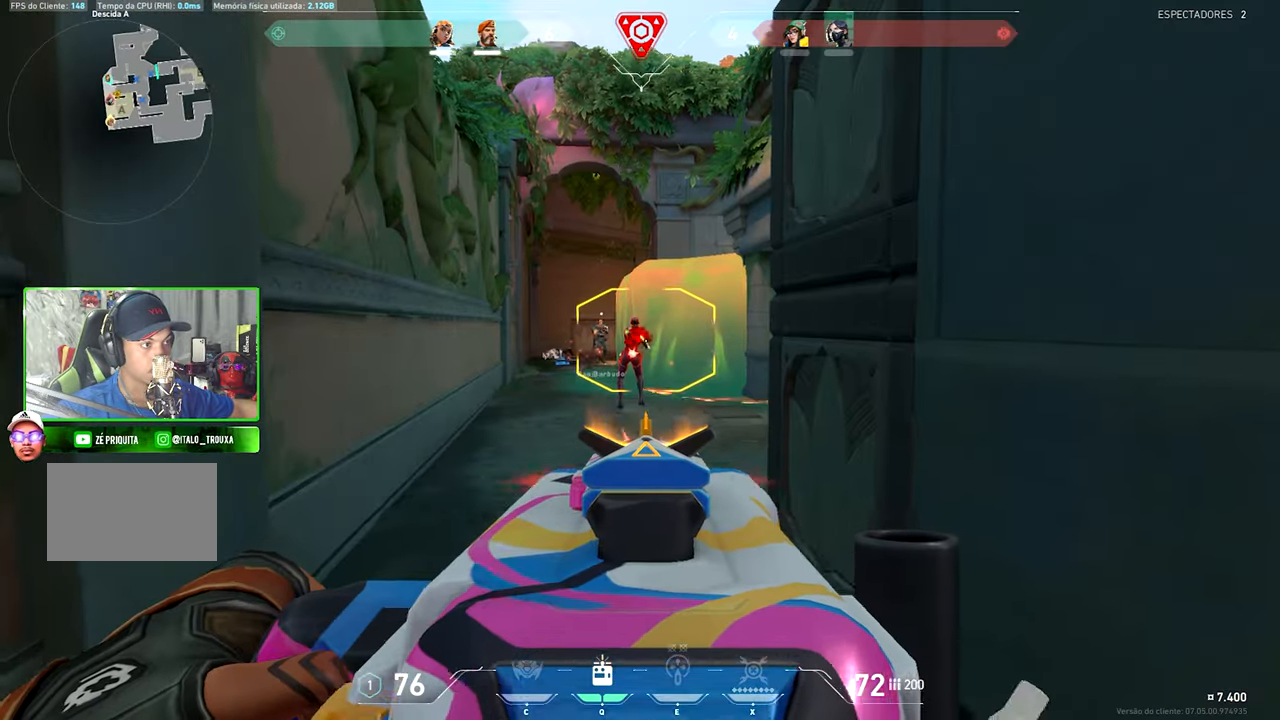
{"keys": ["a", "shift", "w"], "mouse": ["right"], "mouse_move": "still", "events": [[83, "w", "down"], [133, "mouse_left", "up"], [217, "a", "down"]]}
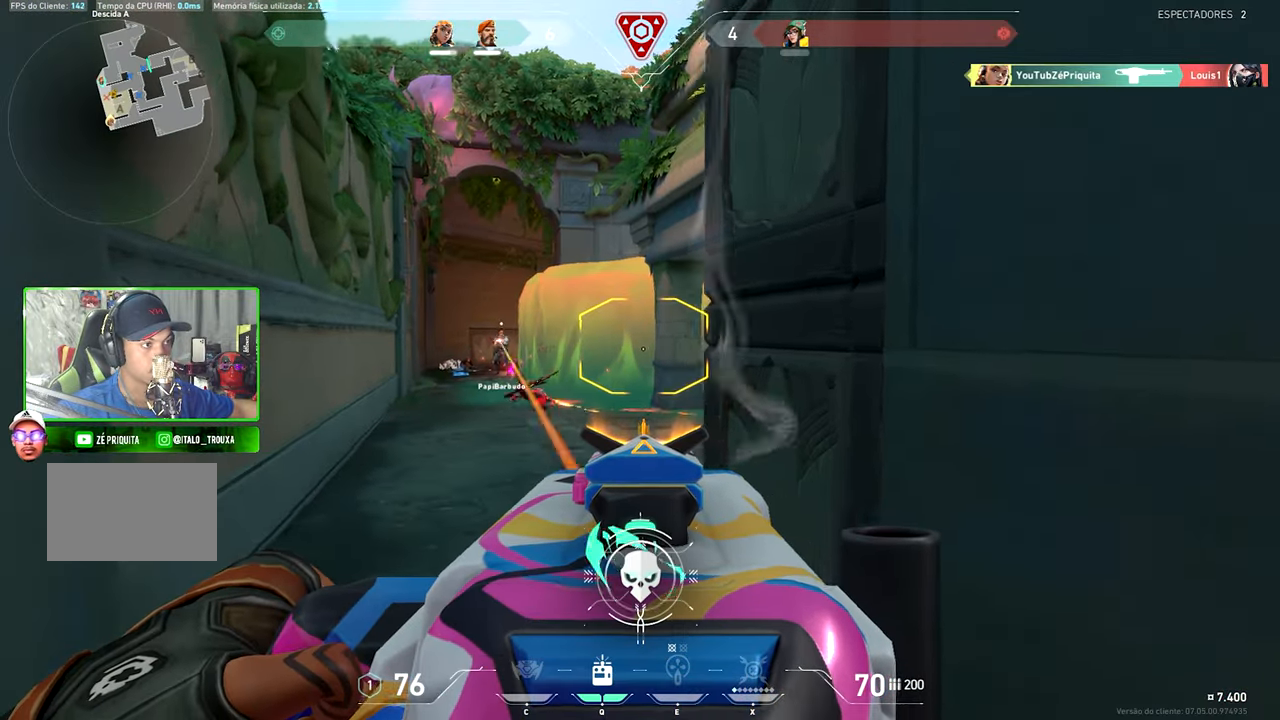
{"keys": ["a", "w"], "mouse": ["right"], "mouse_move": "still", "events": [[50, "mouse_left", "down"], [133, "a", "up"], [367, "a", "down"], [467, "mouse_left", "up"], [467, "shift", "up"]]}
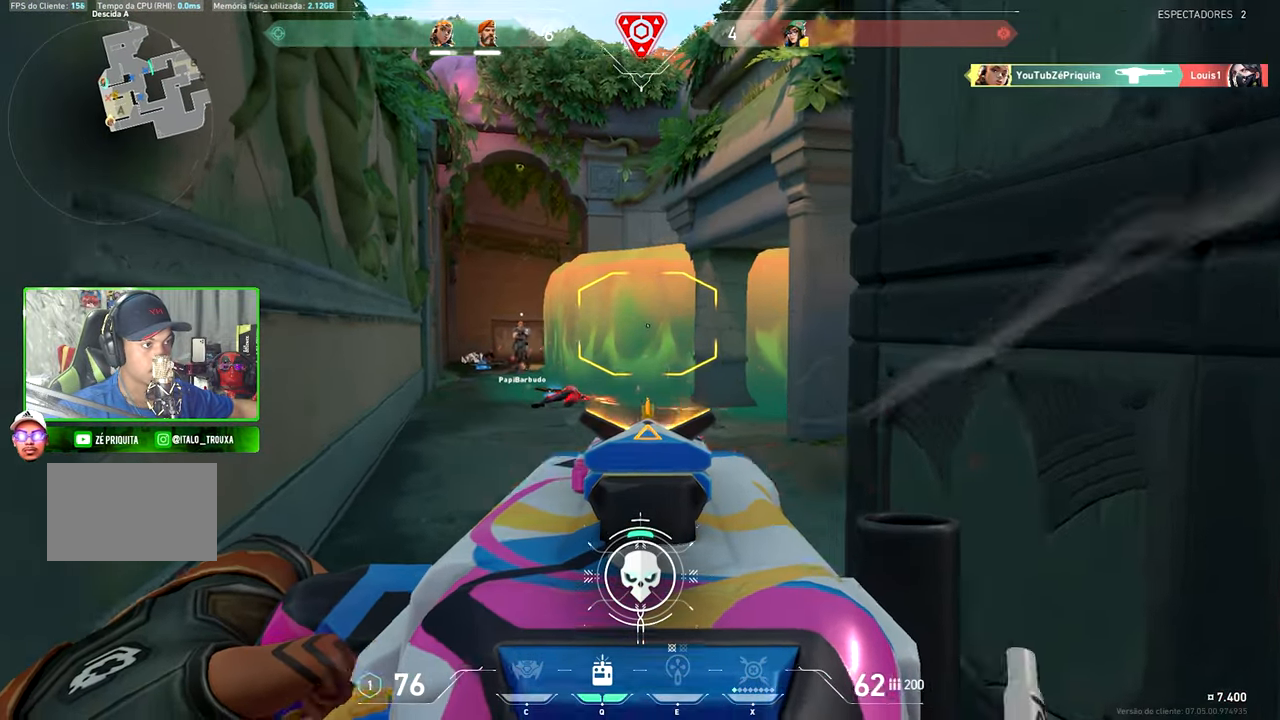
{"keys": ["a", "shift"], "mouse": ["right"], "mouse_move": "right", "events": [[50, "mouse_right", "up"], [200, "w", "up"], [333, "mouse_right", "down"], [483, "shift", "down"]]}
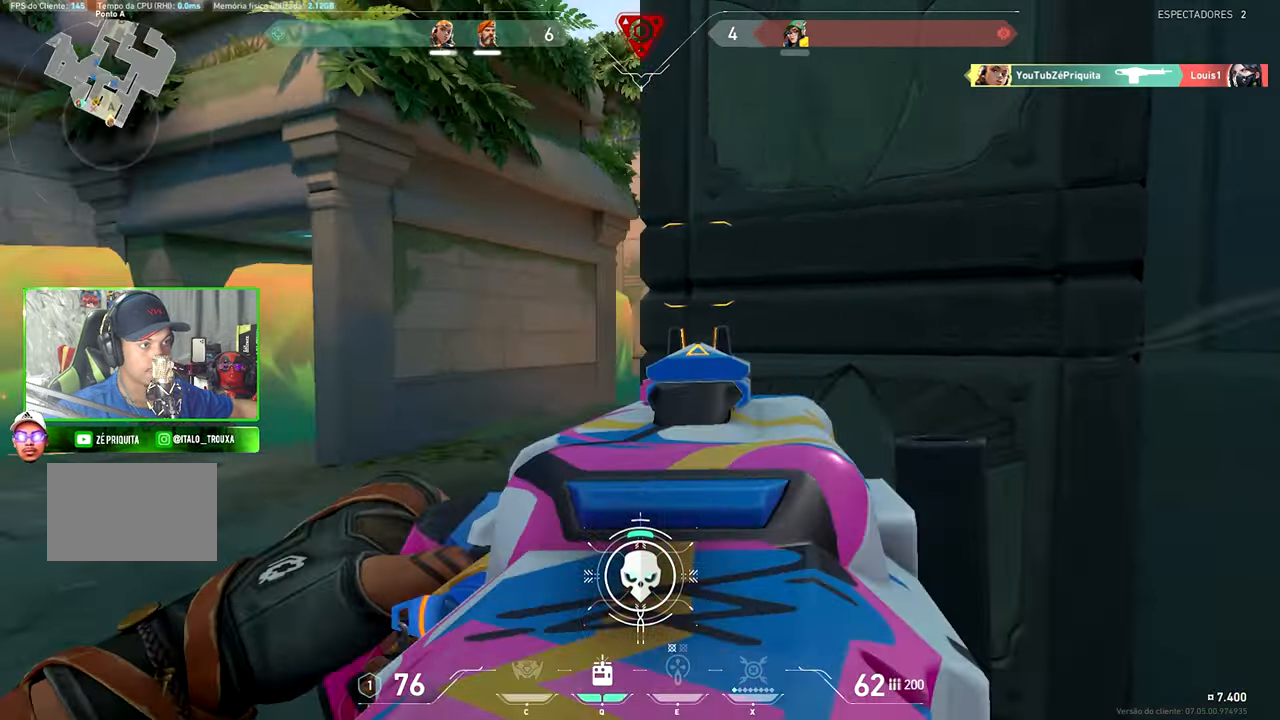
{"keys": ["a", "shift"], "mouse": ["right"], "mouse_move": "still", "events": [[17, "v", "down"], [217, "v", "up"]]}
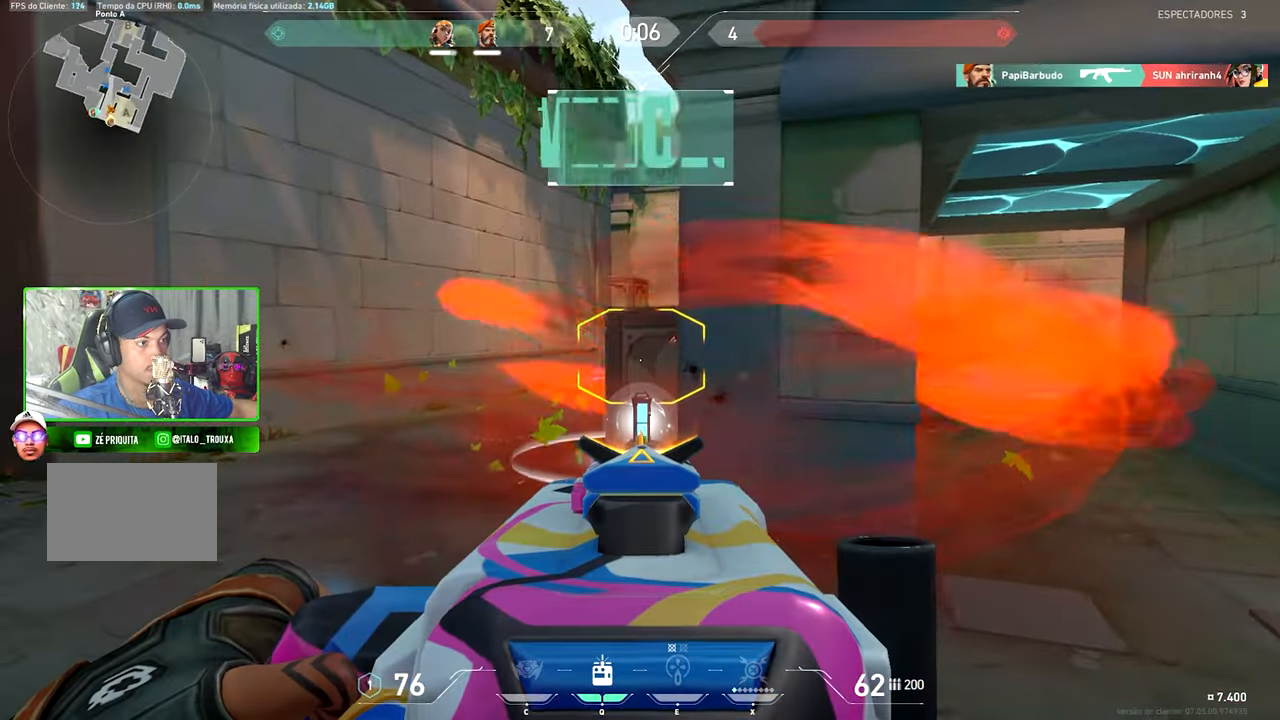
{"keys": ["v", "w"], "mouse": [], "mouse_move": "left", "events": [[383, "shift", "up"], [383, "v", "down"], [433, "mouse_right", "up"], [467, "a", "up"], [467, "w", "down"]]}
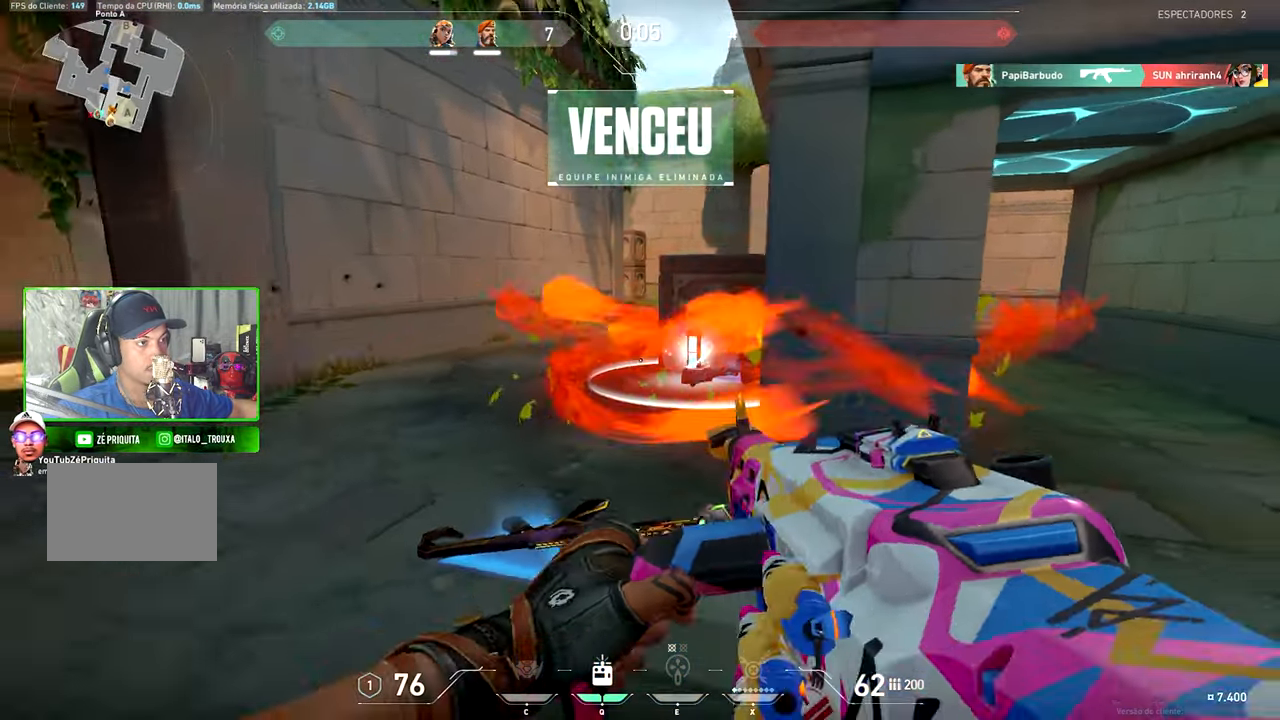
{"keys": ["w"], "mouse": [], "mouse_move": "right", "events": [[350, "v", "up"]]}
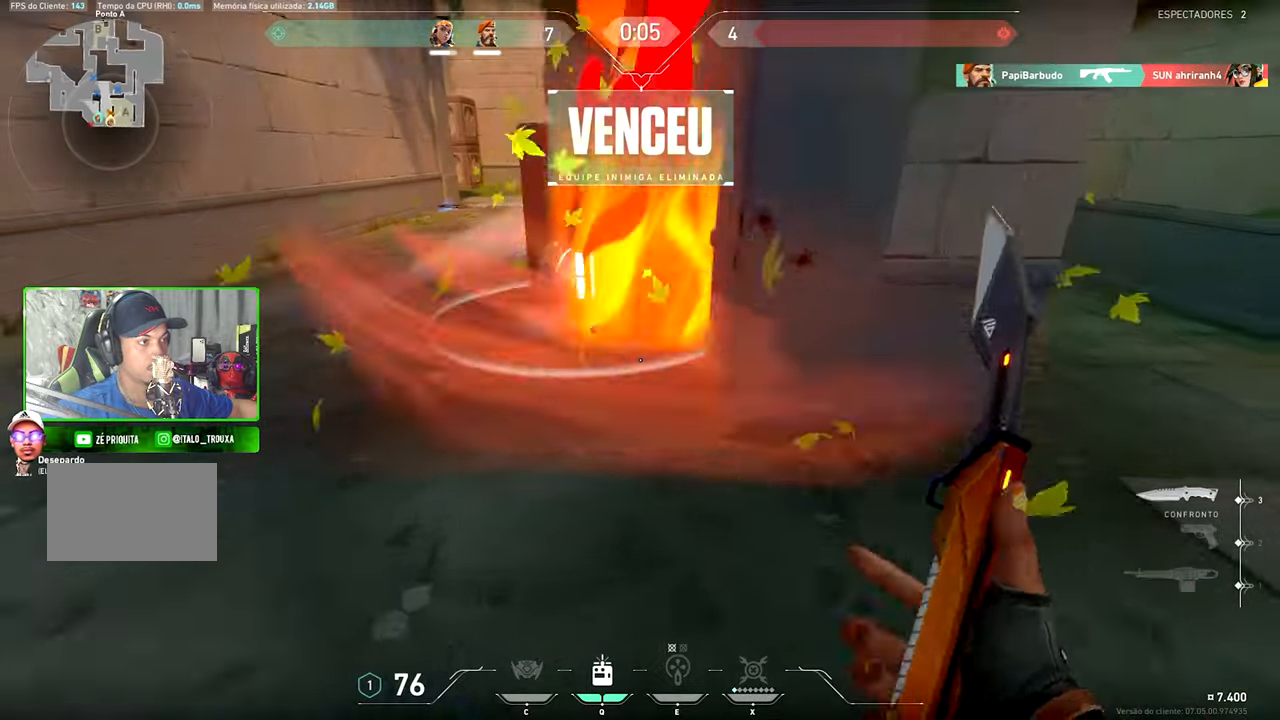
{"keys": ["w"], "mouse": [], "mouse_move": "right", "events": [[217, "space", "down"], [334, "space", "up"]]}
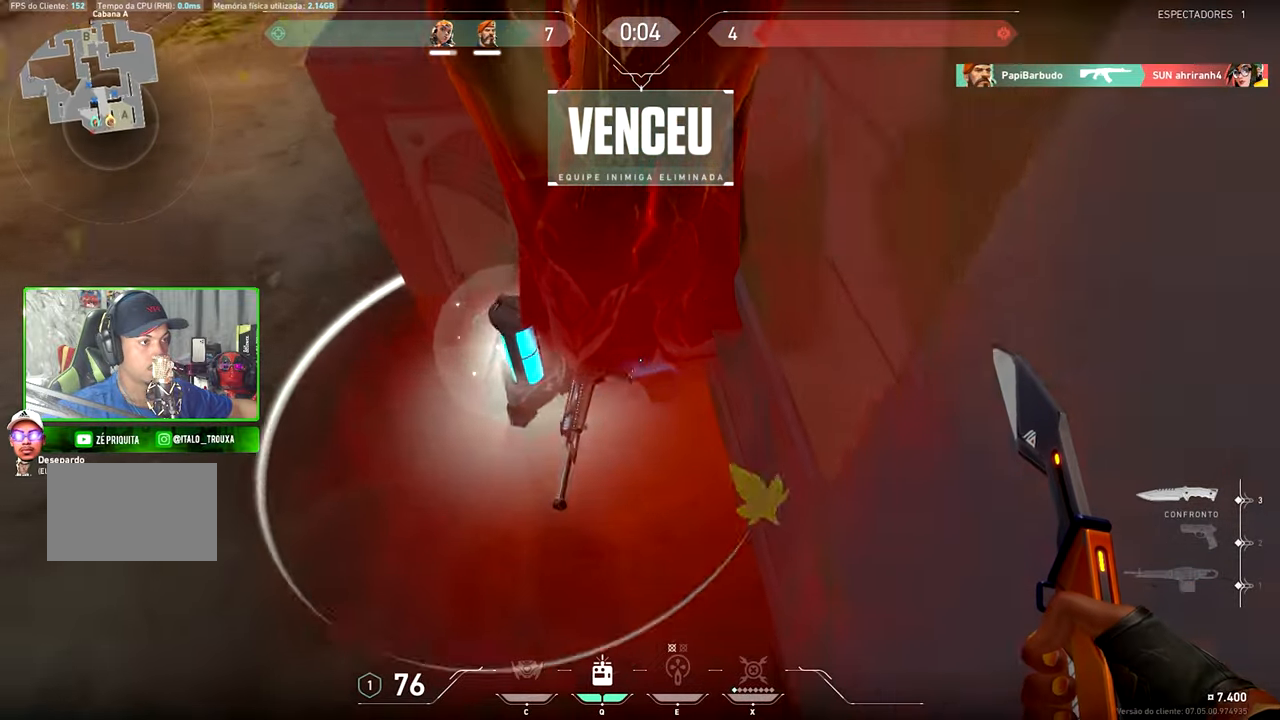
{"keys": ["ctrl", "w"], "mouse": [], "mouse_move": "up-left", "events": [[150, "ctrl", "down"], [250, "mouse_right", "down"], [250, "w", "up"], [350, "w", "down"], [434, "mouse_right", "up"]]}
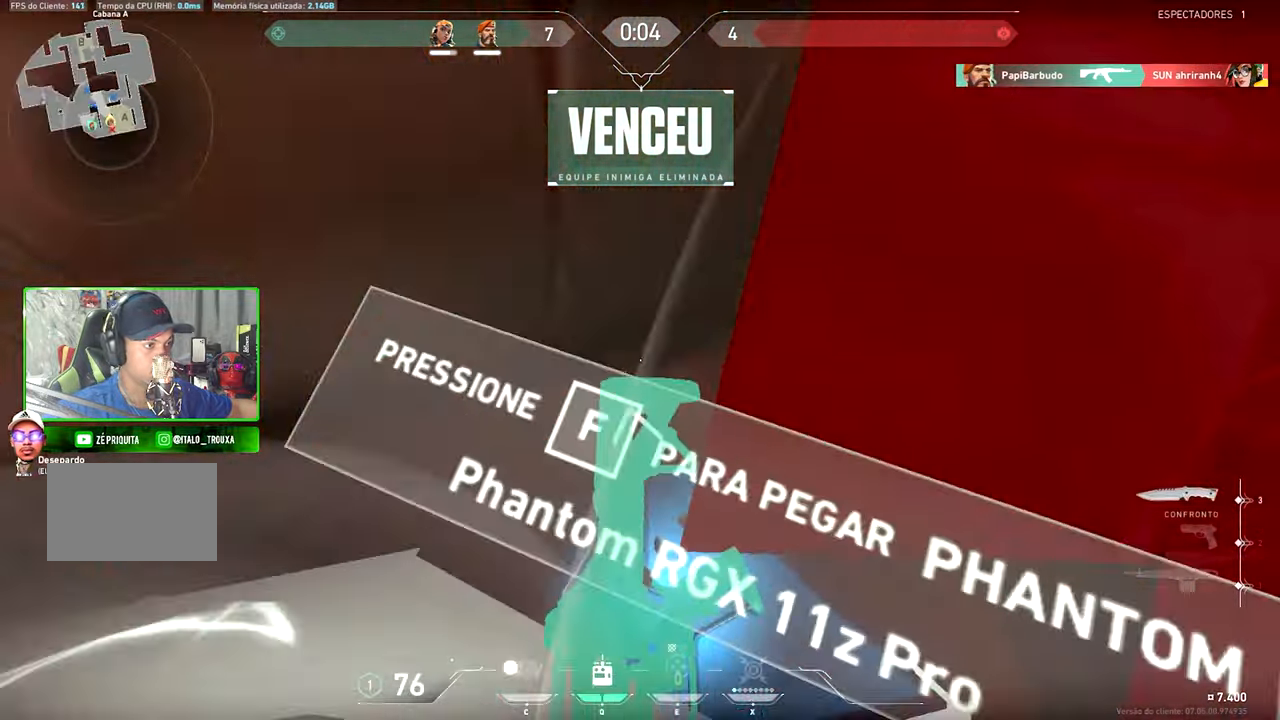
{"keys": ["v"], "mouse": [], "mouse_move": "right", "events": [[67, "ctrl", "up"], [67, "v", "down"], [67, "w", "up"]]}
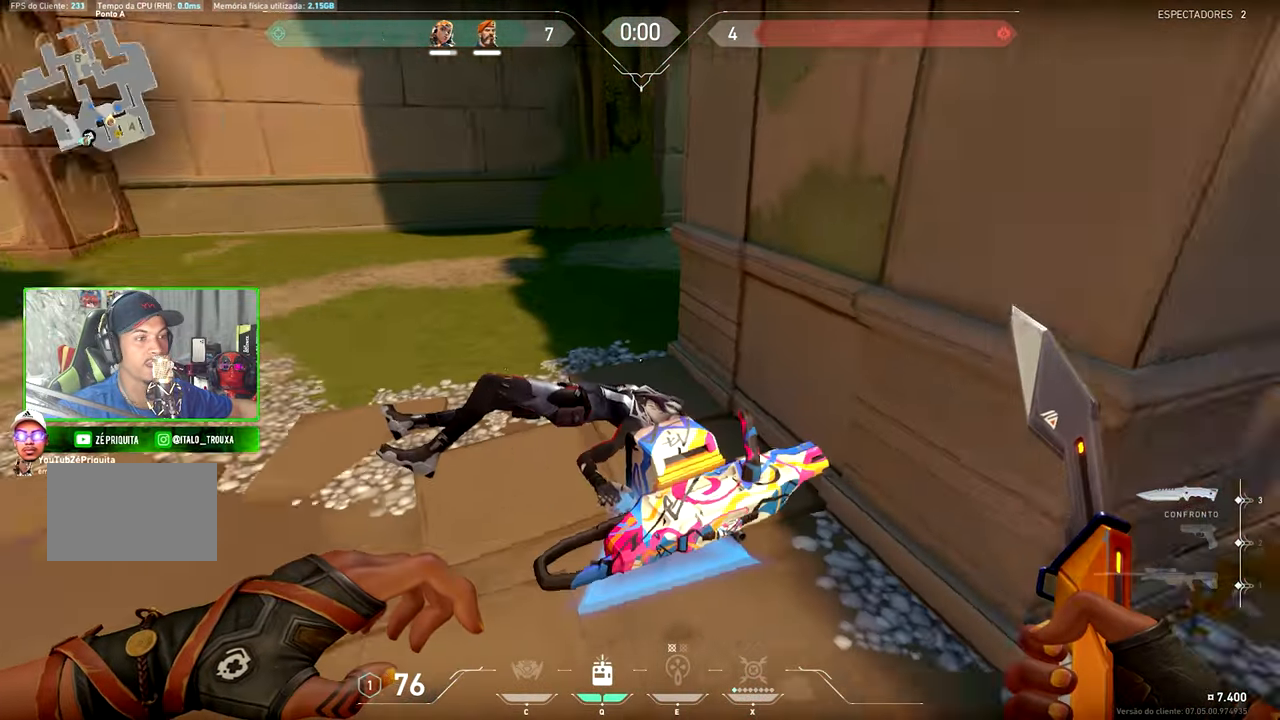
{"keys": ["v", "w"], "mouse": [], "mouse_move": "still", "events": [[134, "w", "down"]]}
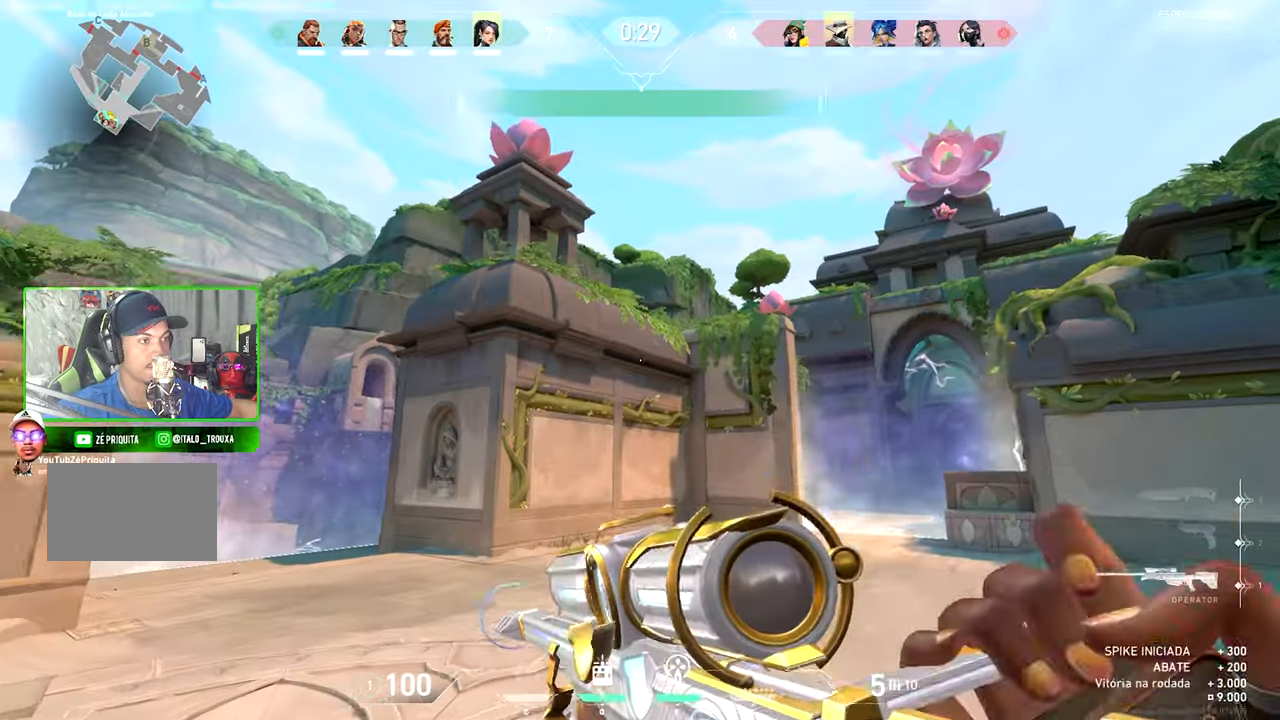
{"keys": ["a", "s"], "mouse": [], "mouse_move": "right", "events": [[184, "v", "up"], [184, "w", "up"], [284, "s", "down"], [500, "a", "down"]]}
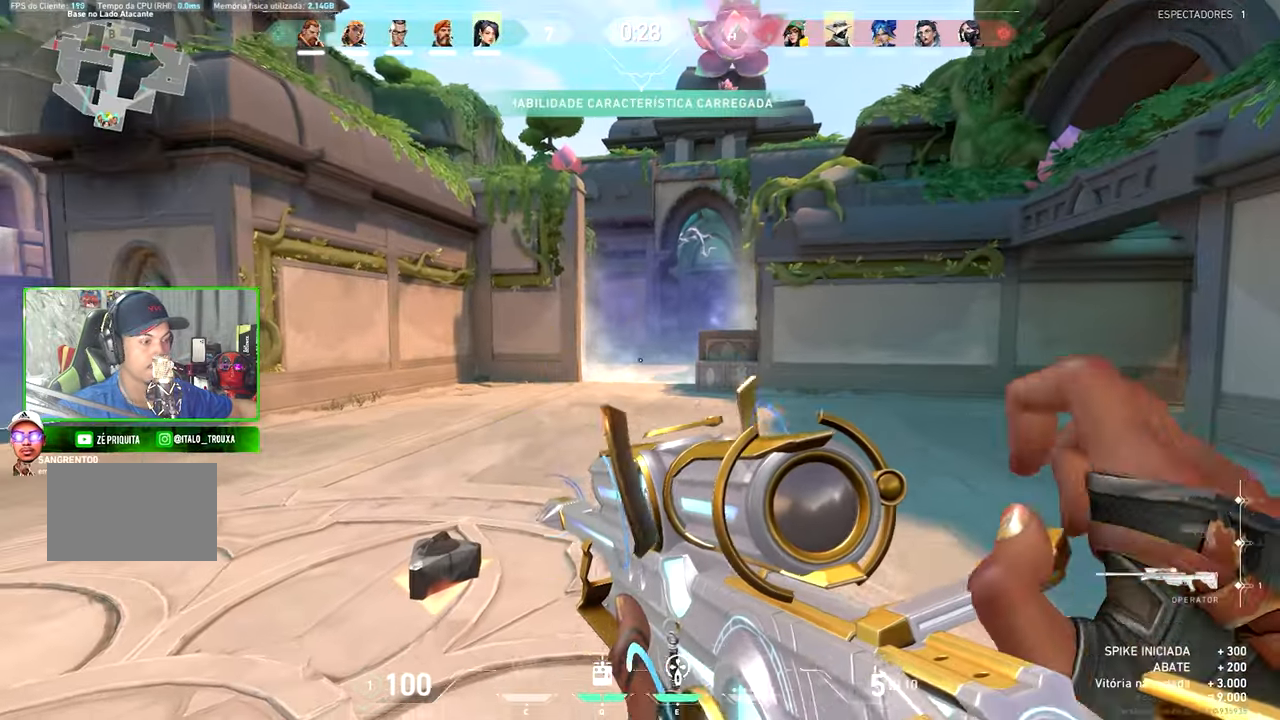
{"keys": ["a"], "mouse": [], "mouse_move": "left", "events": [[284, "s", "up"]]}
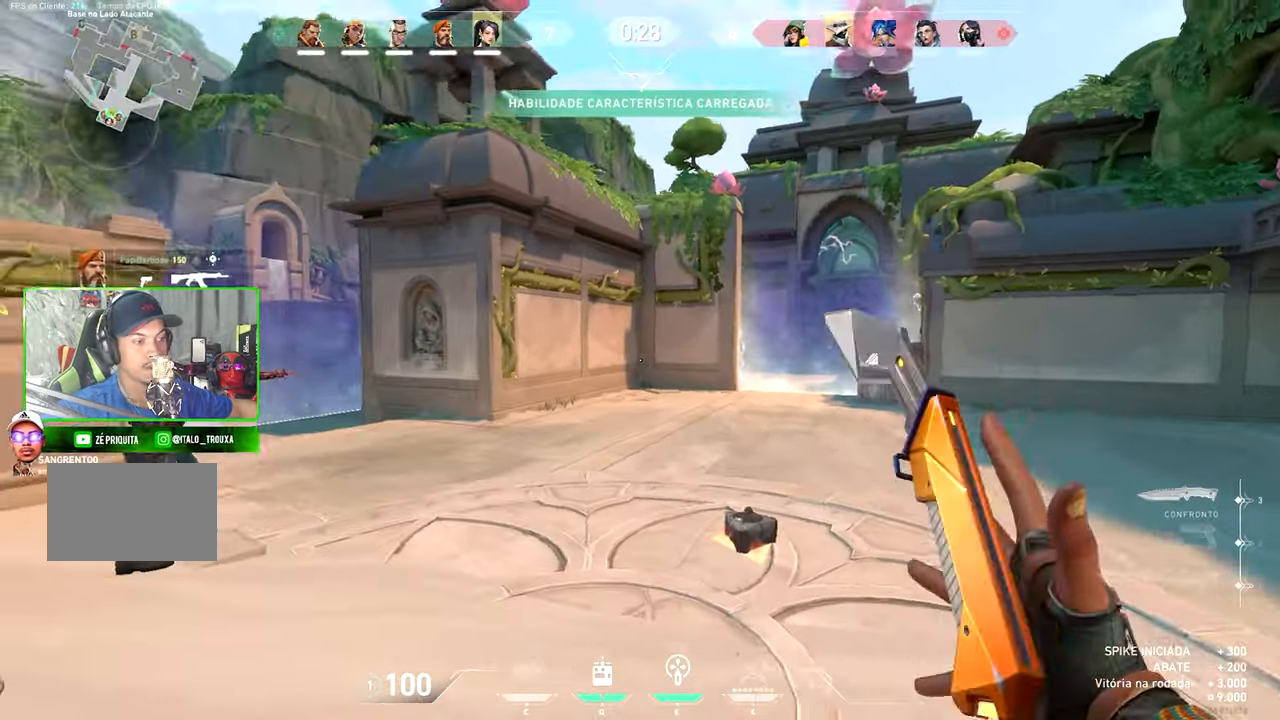
{"keys": ["a"], "mouse": ["left"], "mouse_move": "still", "events": [[17, "w", "down"], [250, "w", "up"], [300, "mouse_left", "down"], [350, "mouse_left", "up"], [434, "mouse_left", "down"]]}
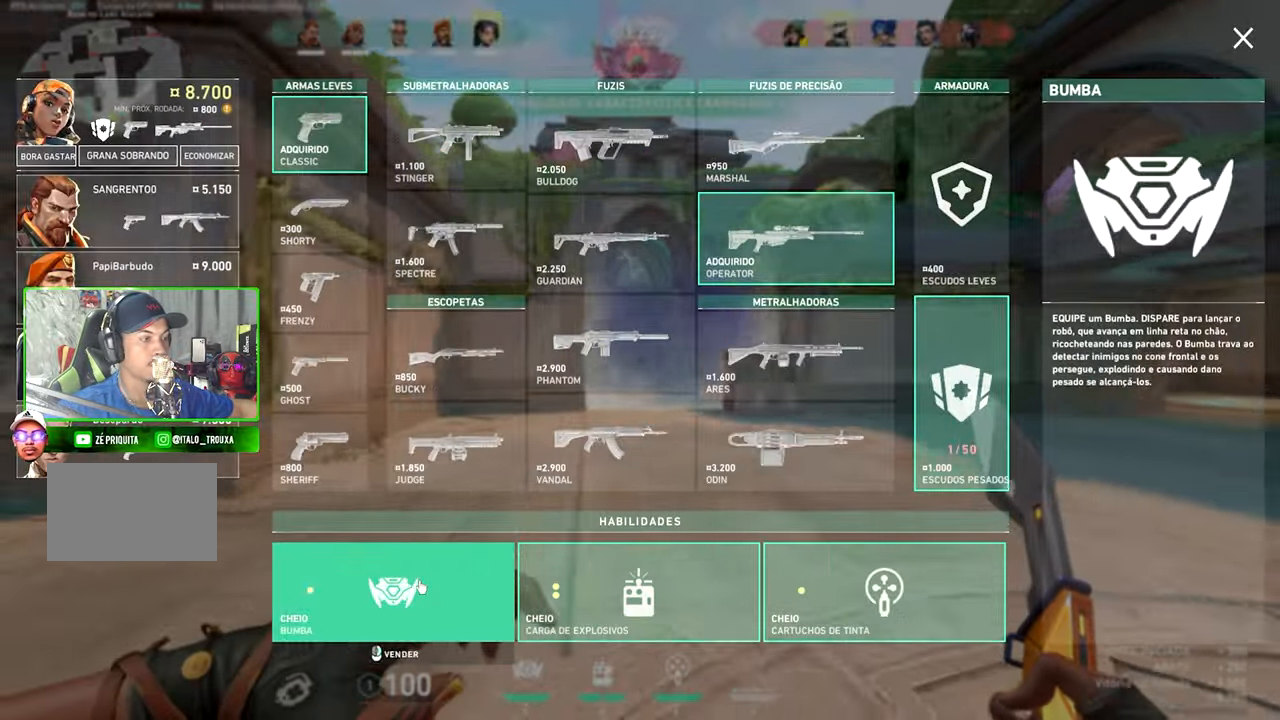
{"keys": ["w"], "mouse": [], "mouse_move": "up-left", "events": [[34, "a", "up"], [34, "mouse_left", "up"], [34, "w", "down"], [134, "mouse_left", "down"], [234, "mouse_left", "up"]]}
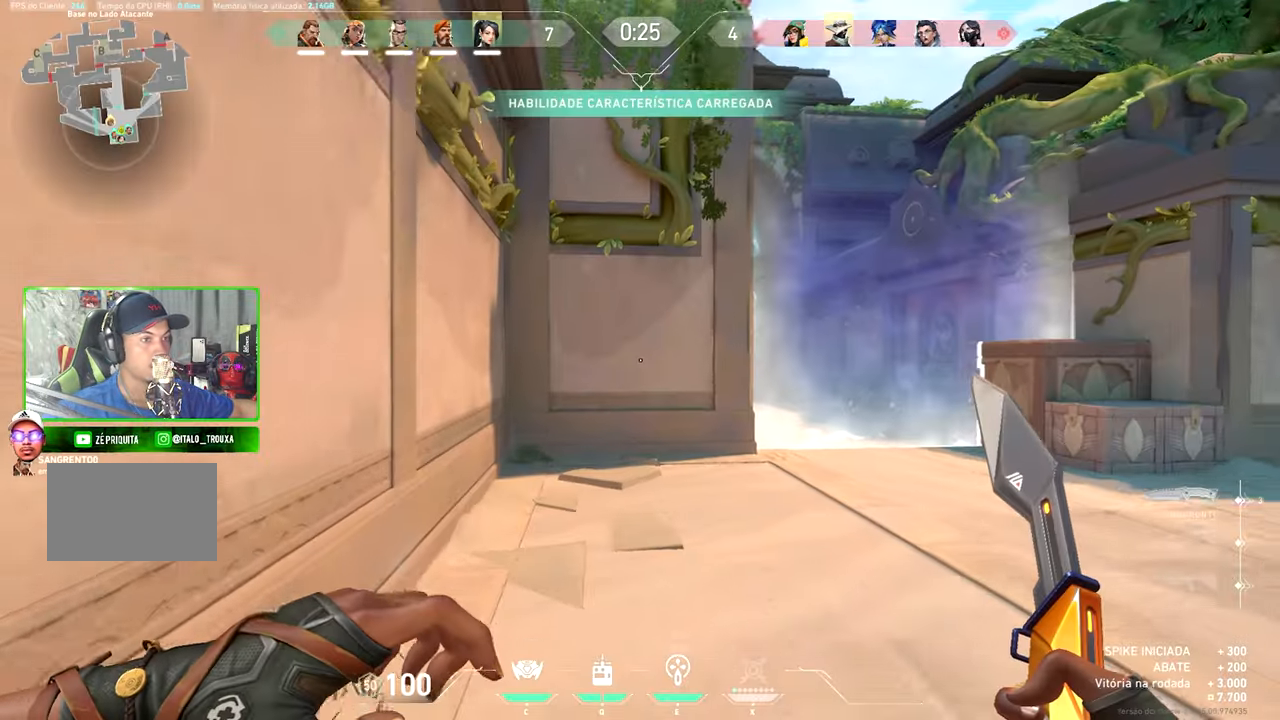
{"keys": ["w"], "mouse": [], "mouse_move": "left", "events": []}
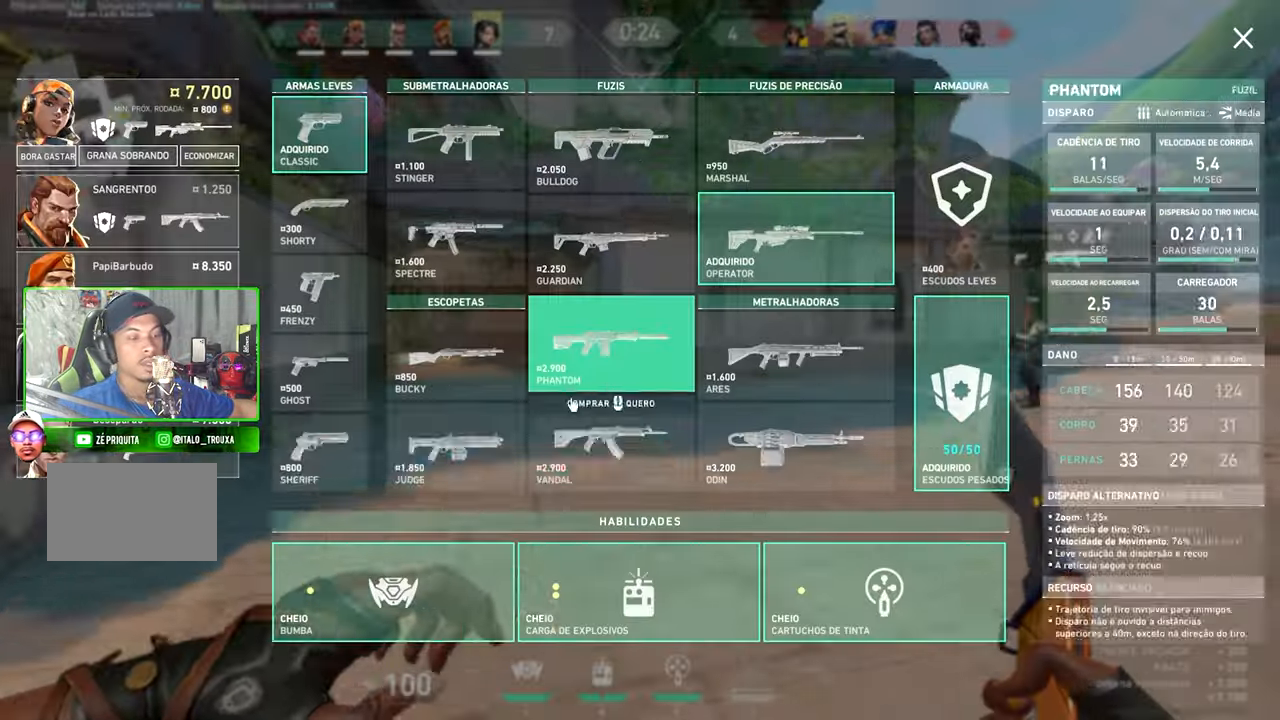
{"keys": ["w"], "mouse": [], "mouse_move": "right", "events": []}
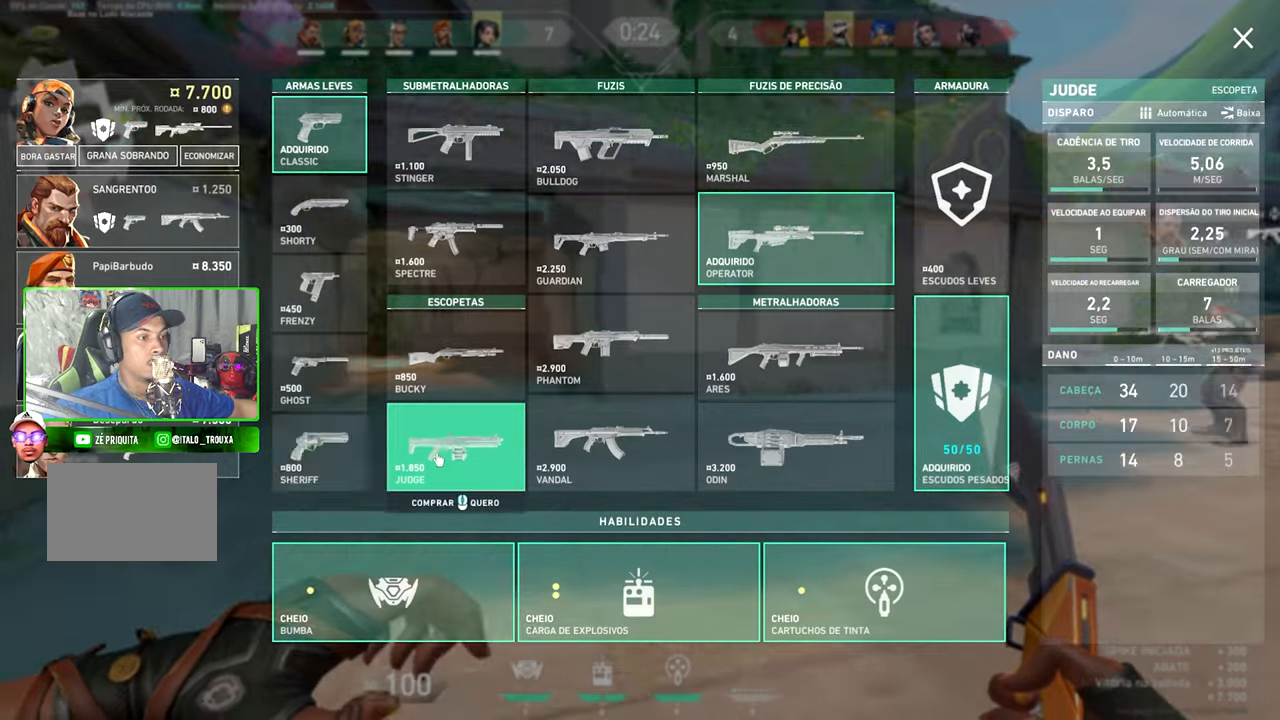
{"keys": ["w"], "mouse": [], "mouse_move": "still", "events": [[133, "a", "down"], [366, "a", "up"], [366, "mouse_left", "down"], [466, "mouse_left", "up"]]}